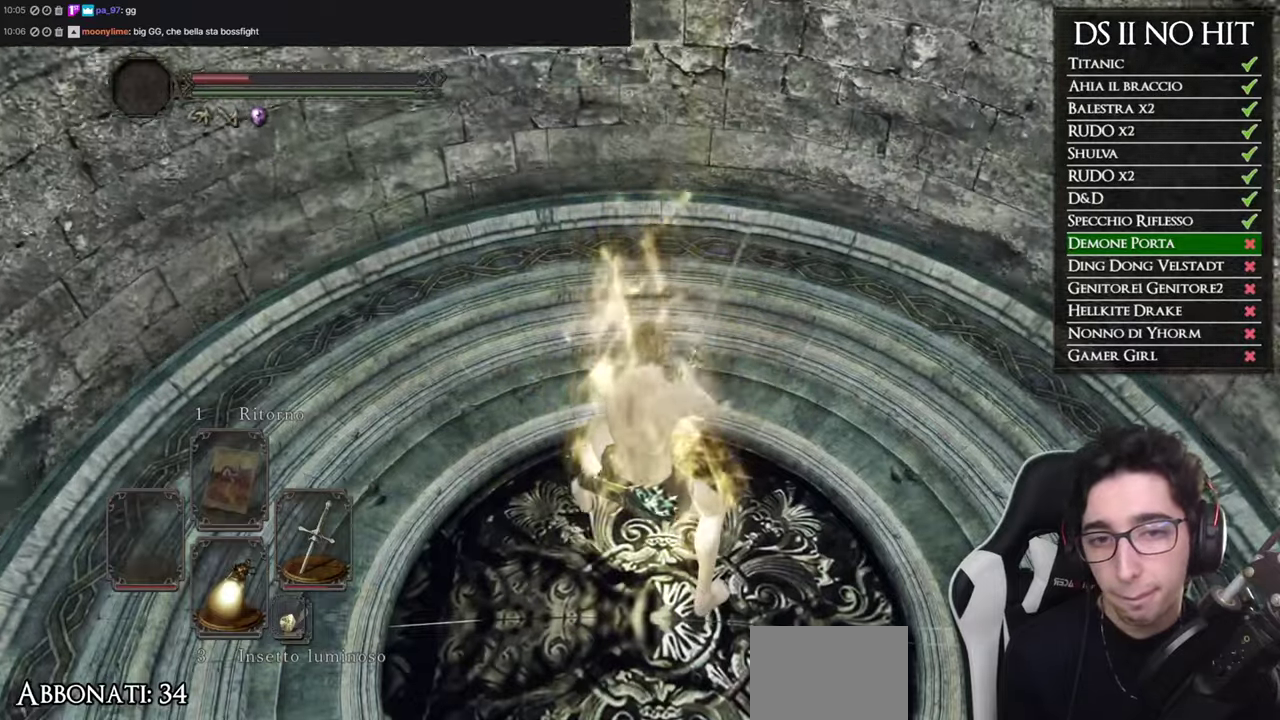
Gameplay with a controller (Xbox layout); each line is a JSON object with the inputs held at the frame after it. "events" lists button and stick changes between this image and that frame as [ms after this image, input, new state], when the widget could be followed in between.
{"buttons": ["L1"], "left_stick": "center", "right_stick": "up-right", "events": [[83, "L1", "down"], [167, "L1", "up"], [267, "L1", "down"], [367, "L1", "up"], [450, "L1", "down"], [500, "right_stick", "up-right"]]}
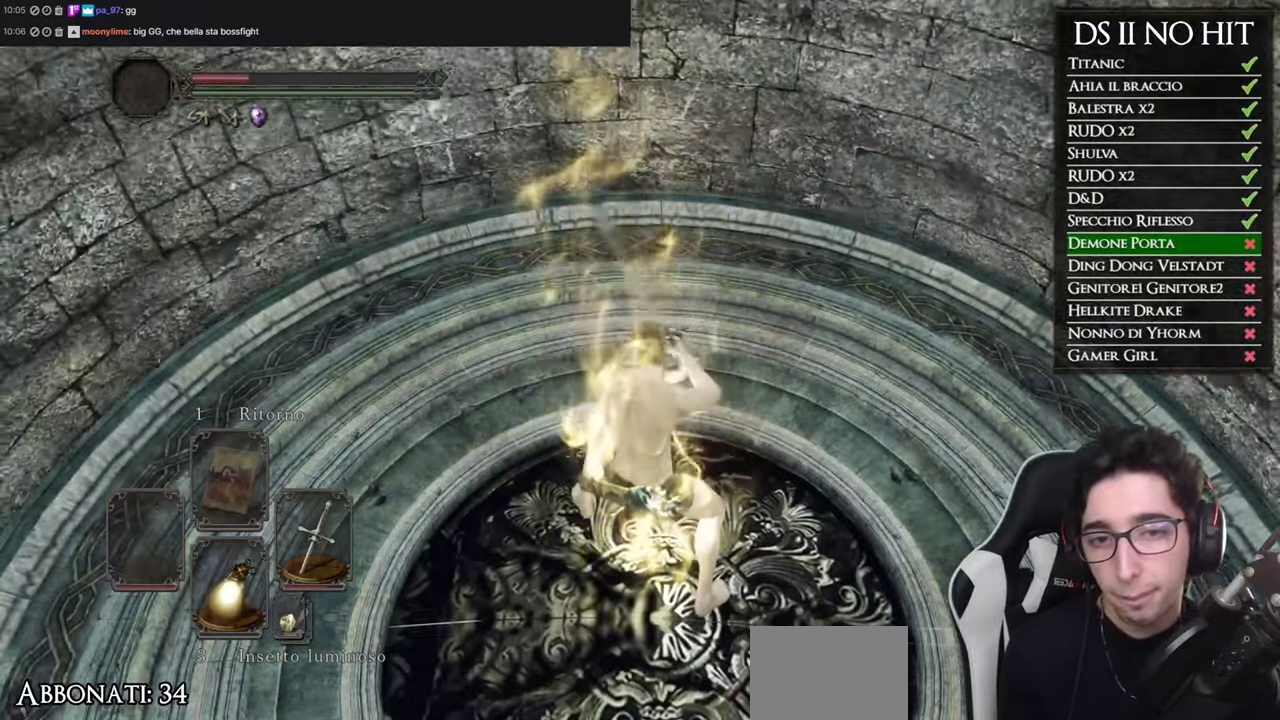
{"buttons": ["L1"], "left_stick": "center", "right_stick": "up-right", "events": [[34, "L1", "up"], [150, "L1", "down"], [234, "L1", "up"], [334, "L1", "down"], [417, "L1", "up"], [501, "L1", "down"]]}
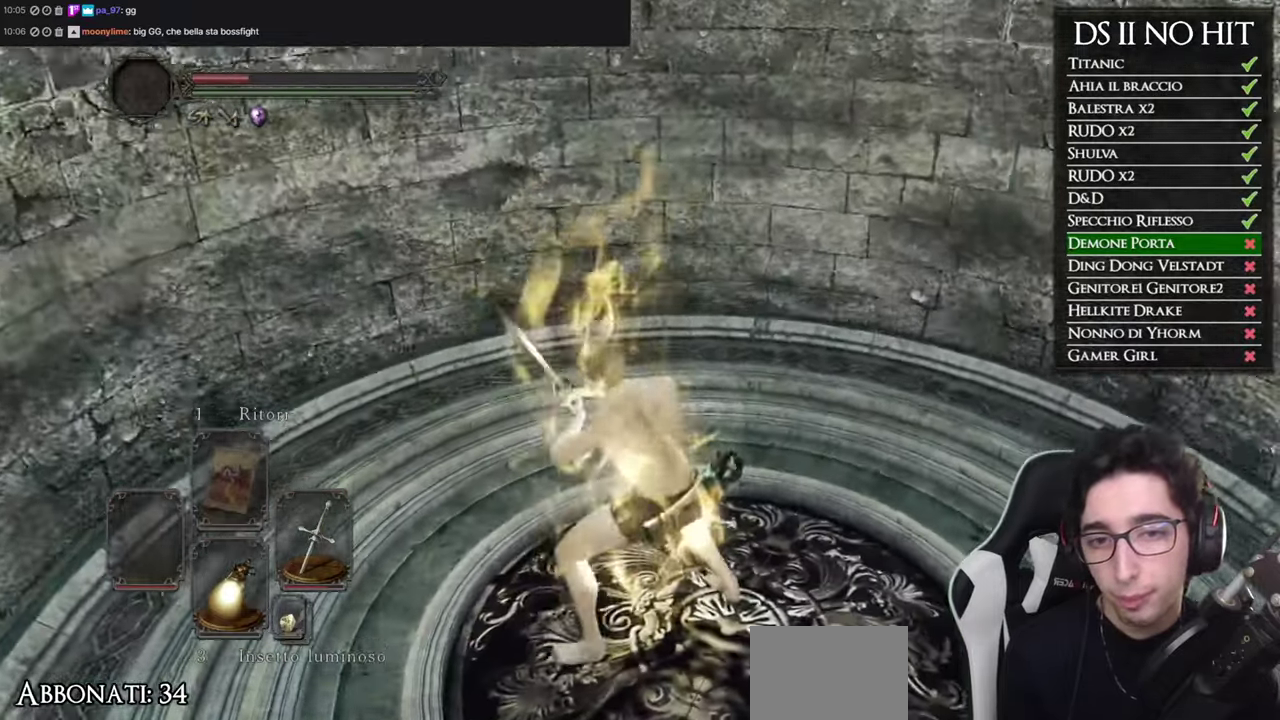
{"buttons": [], "left_stick": "center", "right_stick": "center", "events": [[83, "right_stick", "right"], [100, "L1", "up"], [200, "L1", "down"], [267, "L1", "up"], [350, "right_stick", "center"], [367, "L1", "down"], [467, "L1", "up"]]}
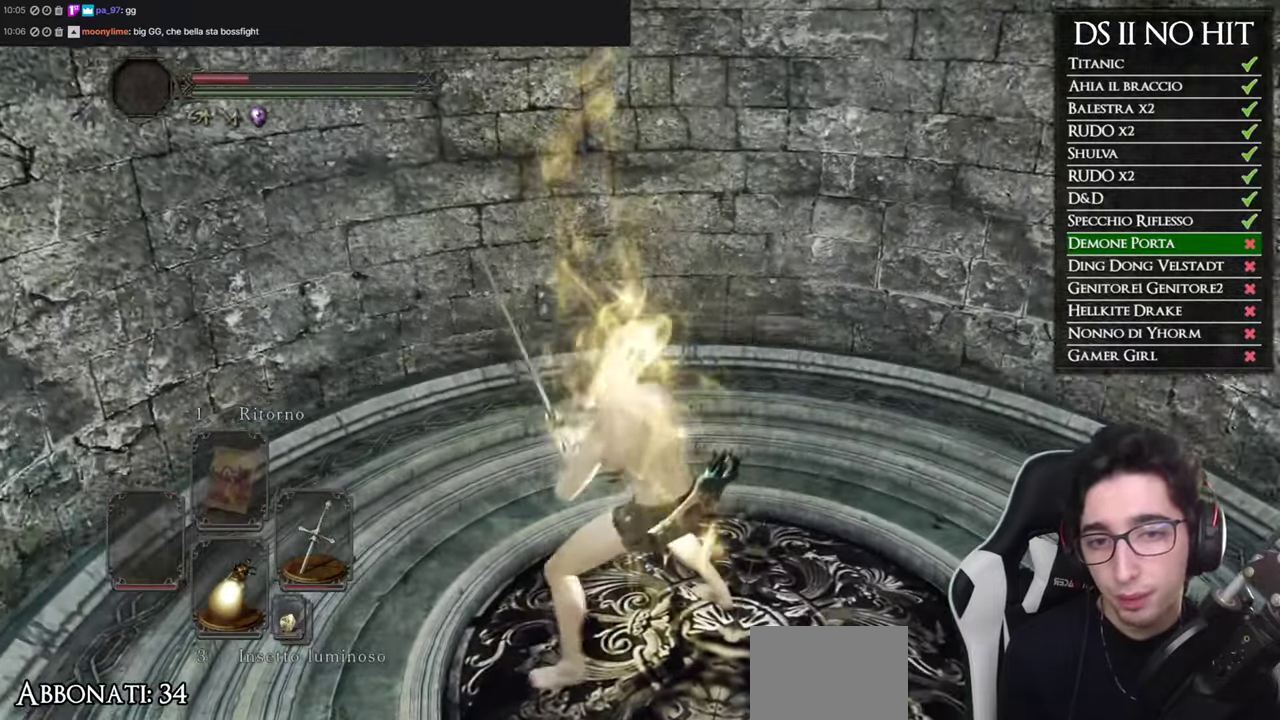
{"buttons": [], "left_stick": "center", "right_stick": "left", "events": [[67, "L1", "down"], [134, "L1", "up"], [217, "L1", "down"], [317, "L1", "up"], [417, "L1", "down"], [467, "right_stick", "left"], [501, "L1", "up"]]}
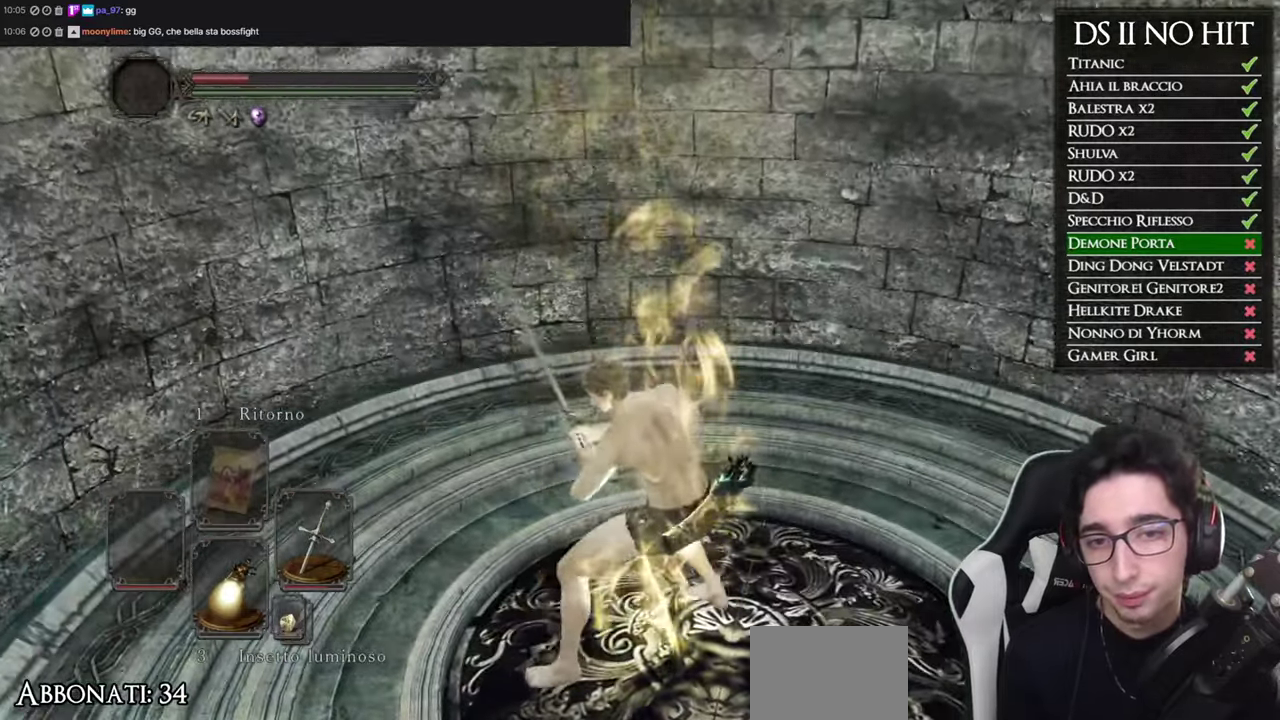
{"buttons": ["L1"], "left_stick": "center", "right_stick": "down-left", "events": [[133, "L1", "down"], [217, "L1", "up"], [317, "L1", "down"], [400, "L1", "up"], [467, "right_stick", "down-left"], [500, "L1", "down"]]}
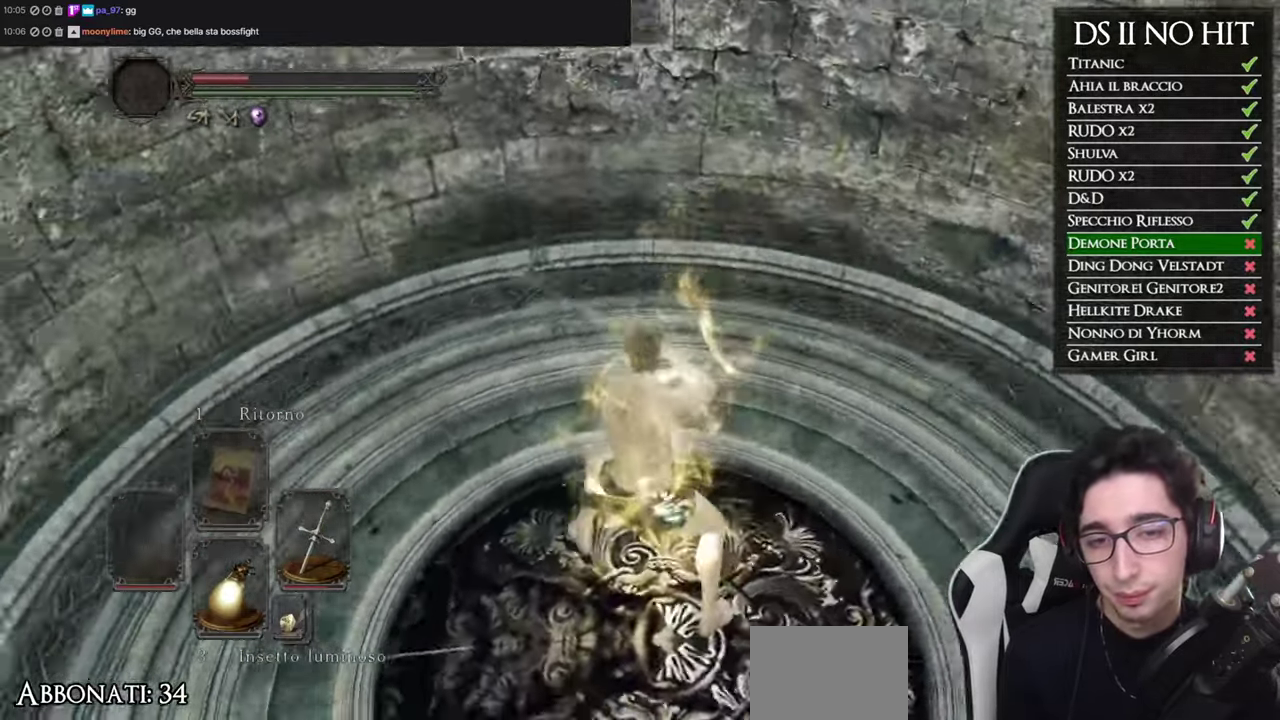
{"buttons": [], "left_stick": "center", "right_stick": "center", "events": [[17, "right_stick", "left"], [100, "L1", "up"], [100, "right_stick", "center"], [184, "L1", "down"], [284, "L1", "up"], [401, "L1", "down"], [467, "L1", "up"]]}
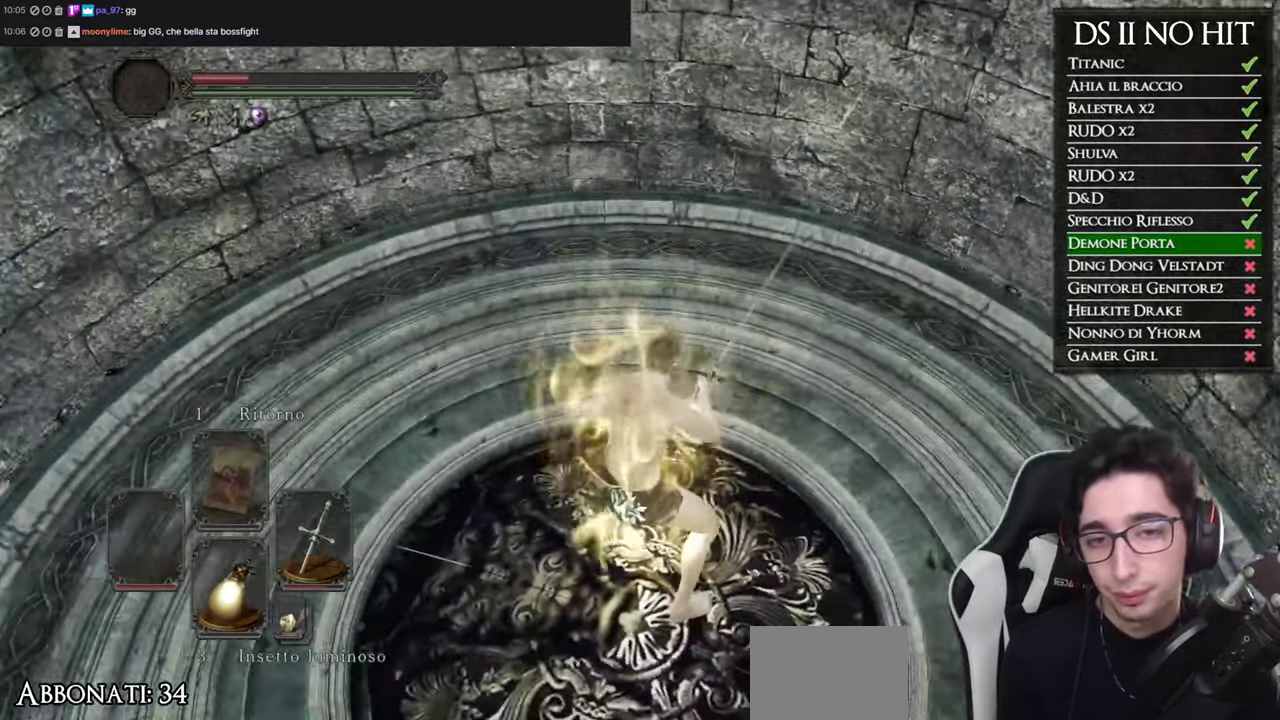
{"buttons": ["L1"], "left_stick": "center", "right_stick": "center", "events": [[67, "L1", "down"], [167, "L1", "up"], [300, "L1", "down"], [384, "L1", "up"], [484, "L1", "down"]]}
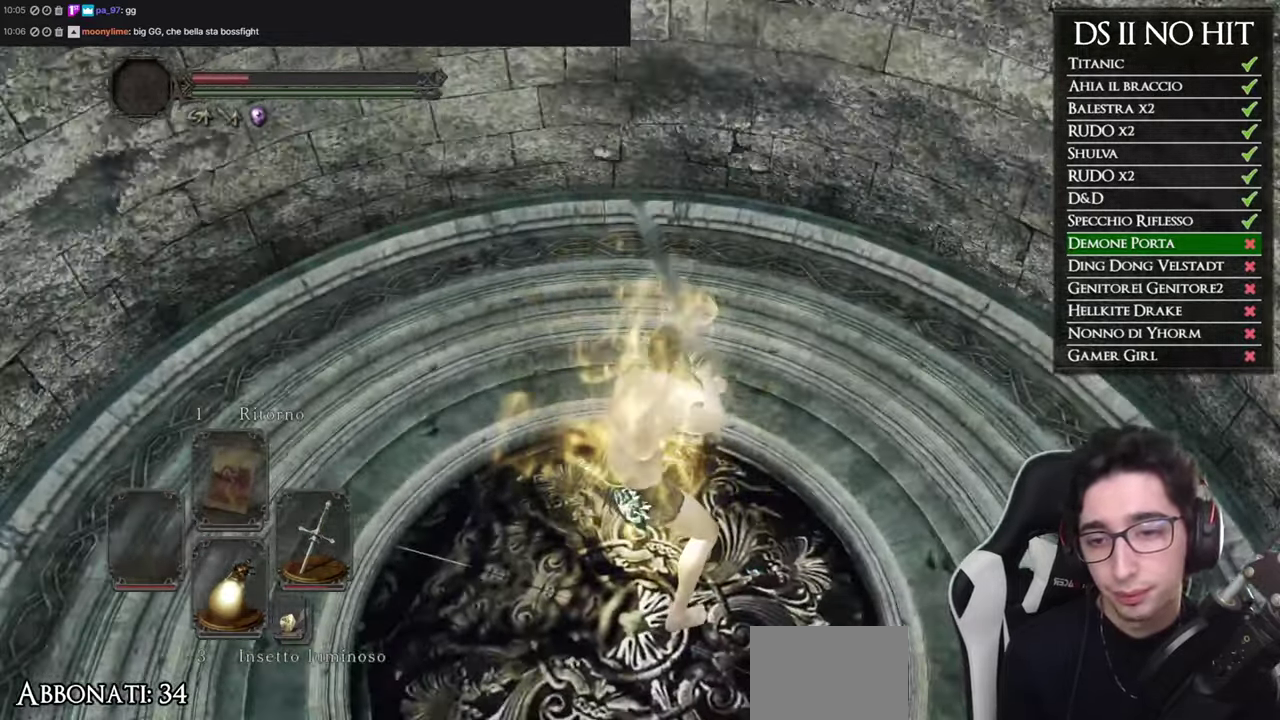
{"buttons": [], "left_stick": "center", "right_stick": "center", "events": [[84, "L1", "up"], [200, "L1", "down"], [284, "L1", "up"], [384, "L1", "down"], [468, "L1", "up"]]}
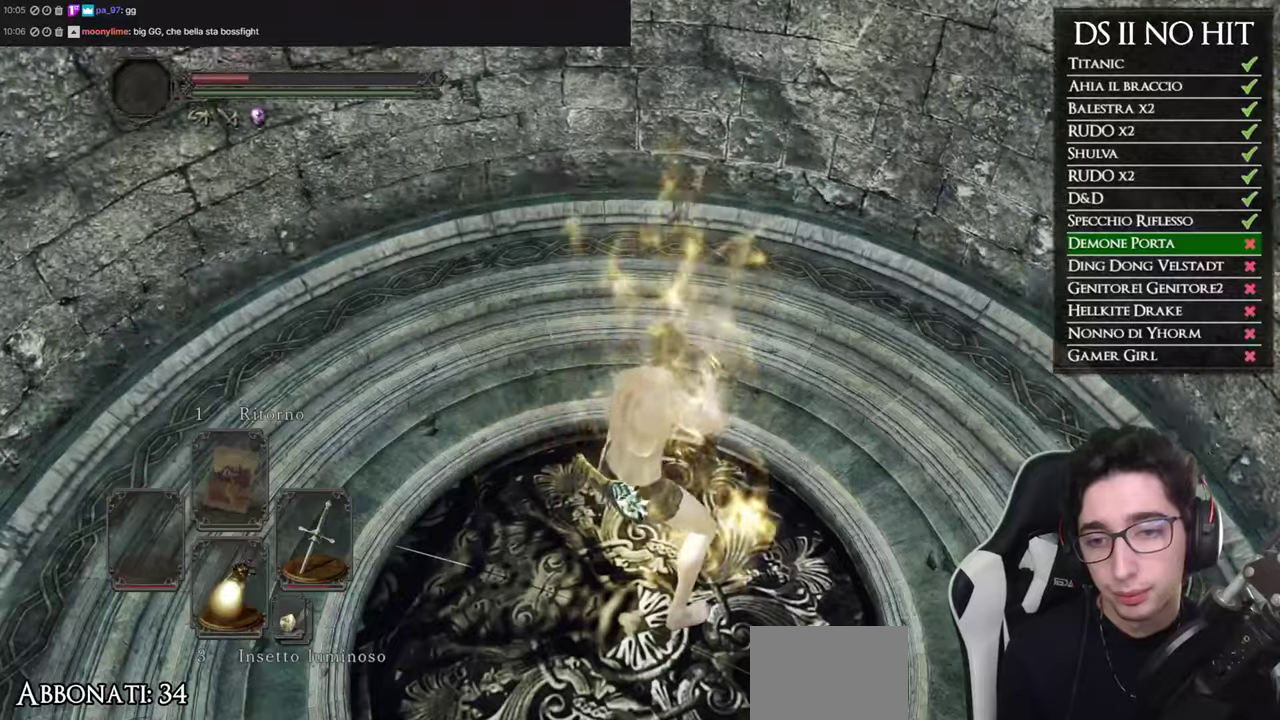
{"buttons": ["L1"], "left_stick": "center", "right_stick": "center", "events": [[100, "L1", "down"], [167, "L1", "up"], [284, "L1", "down"], [367, "L1", "up"], [484, "L1", "down"]]}
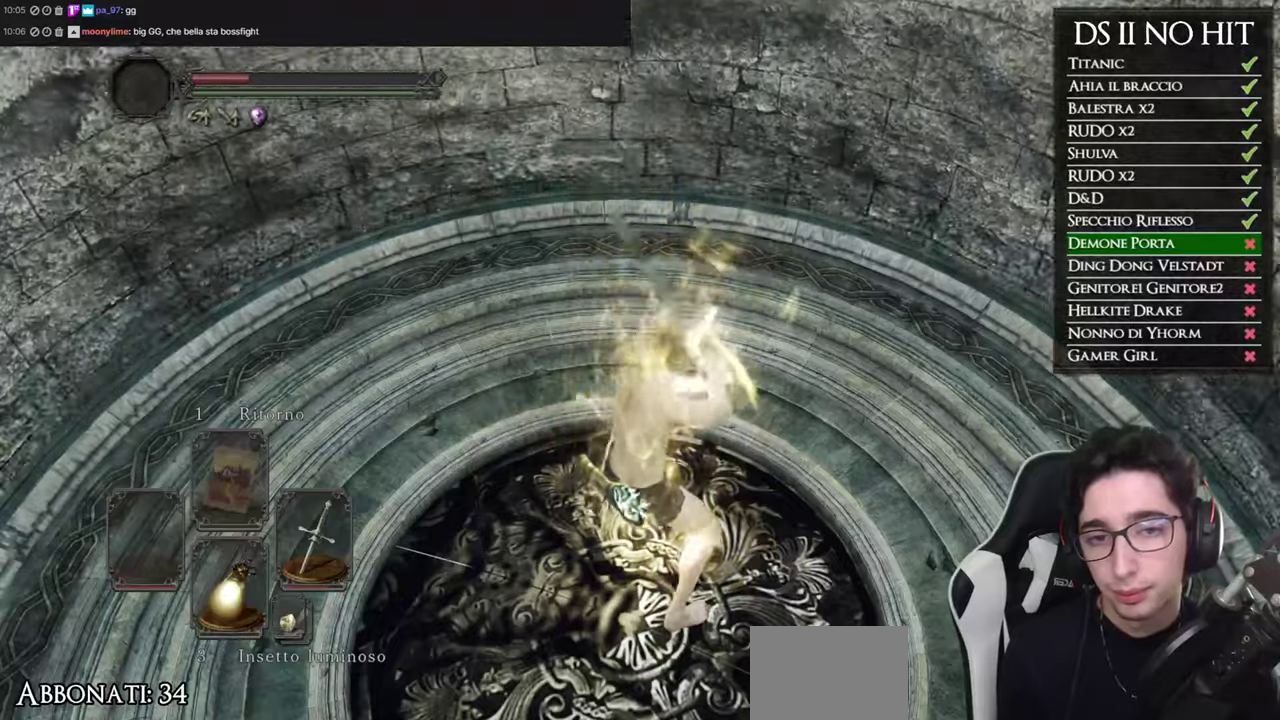
{"buttons": [], "left_stick": "center", "right_stick": "center", "events": [[66, "L1", "up"], [166, "L1", "down"], [266, "L1", "up"], [367, "L1", "down"], [483, "L1", "up"]]}
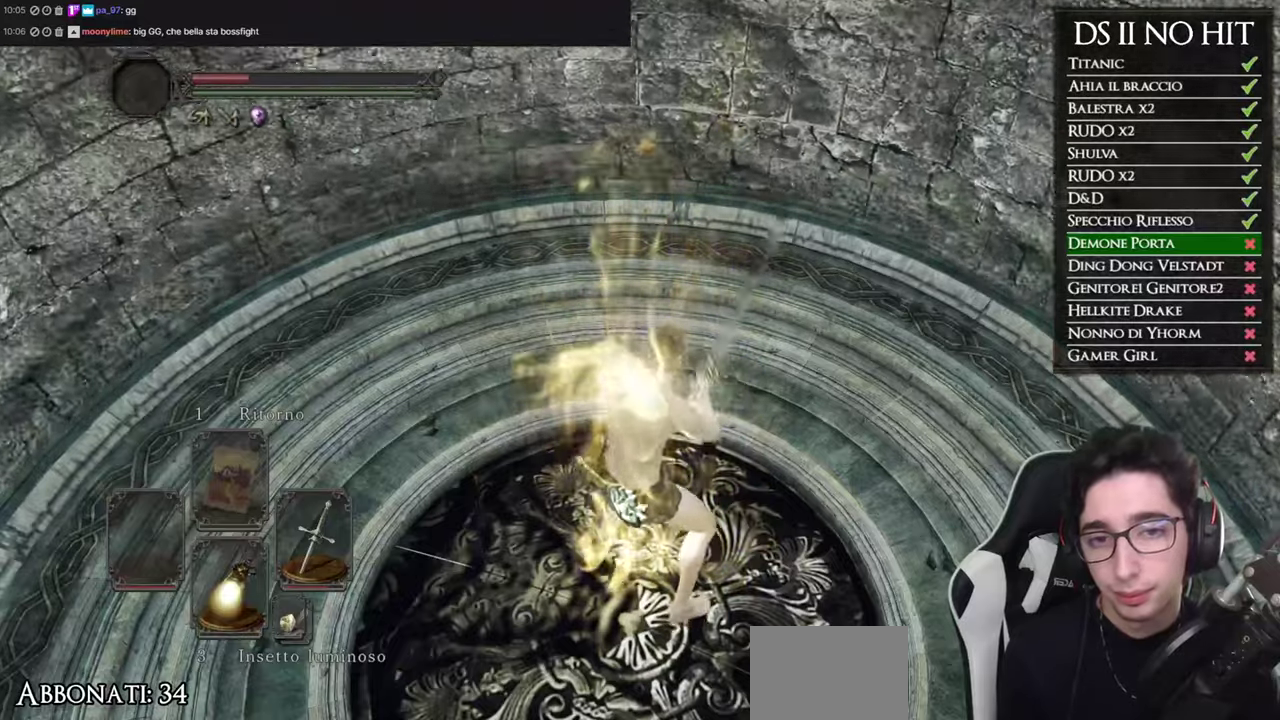
{"buttons": ["L1"], "left_stick": "center", "right_stick": "center", "events": [[100, "L1", "down"], [167, "L1", "up"], [284, "L1", "down"], [367, "L1", "up"], [484, "L1", "down"]]}
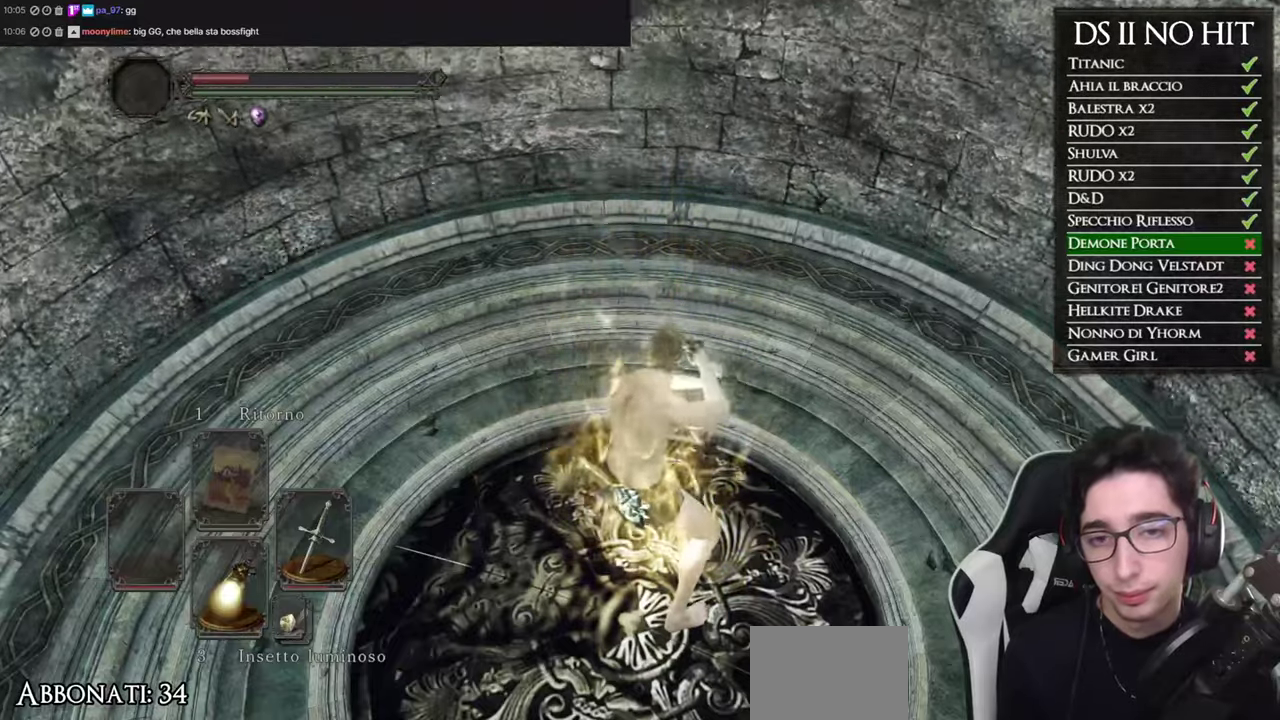
{"buttons": [], "left_stick": "center", "right_stick": "center", "events": [[83, "L1", "up"], [183, "L1", "down"], [283, "L1", "up"], [383, "L1", "down"], [483, "L1", "up"]]}
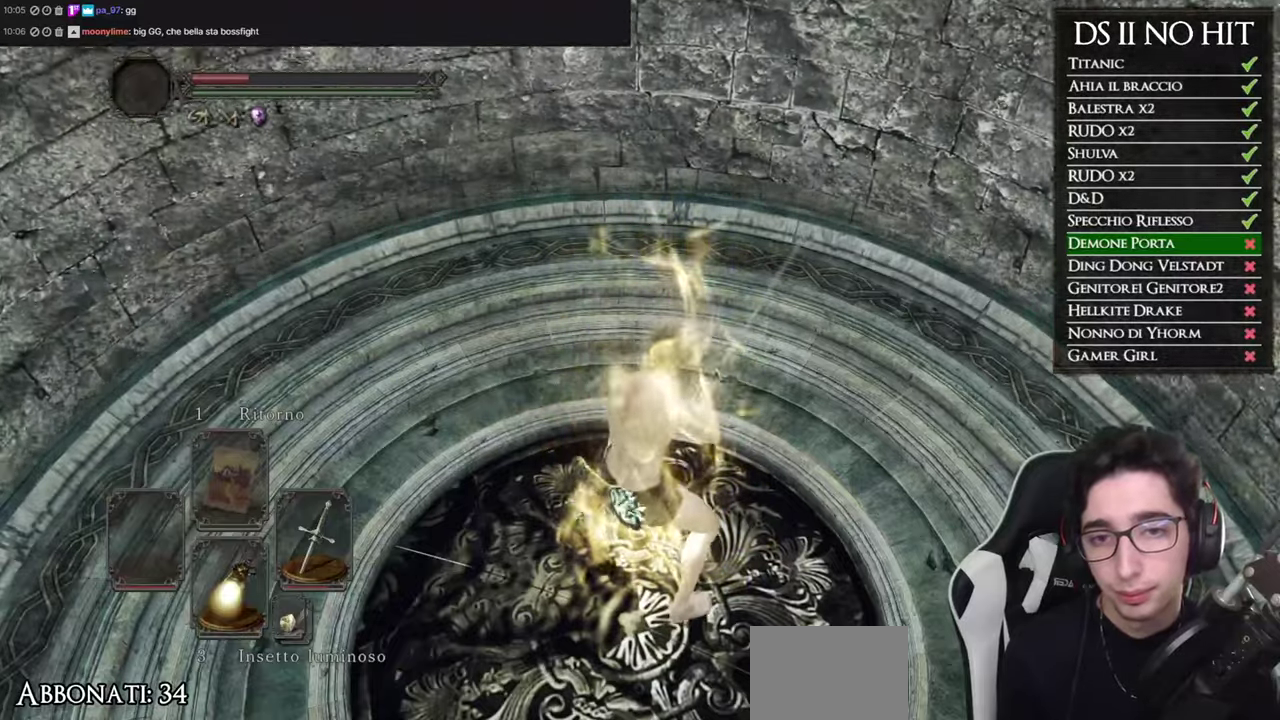
{"buttons": [], "left_stick": "center", "right_stick": "center", "events": [[100, "L1", "down"], [184, "L1", "up"], [300, "L1", "down"], [400, "L1", "up"]]}
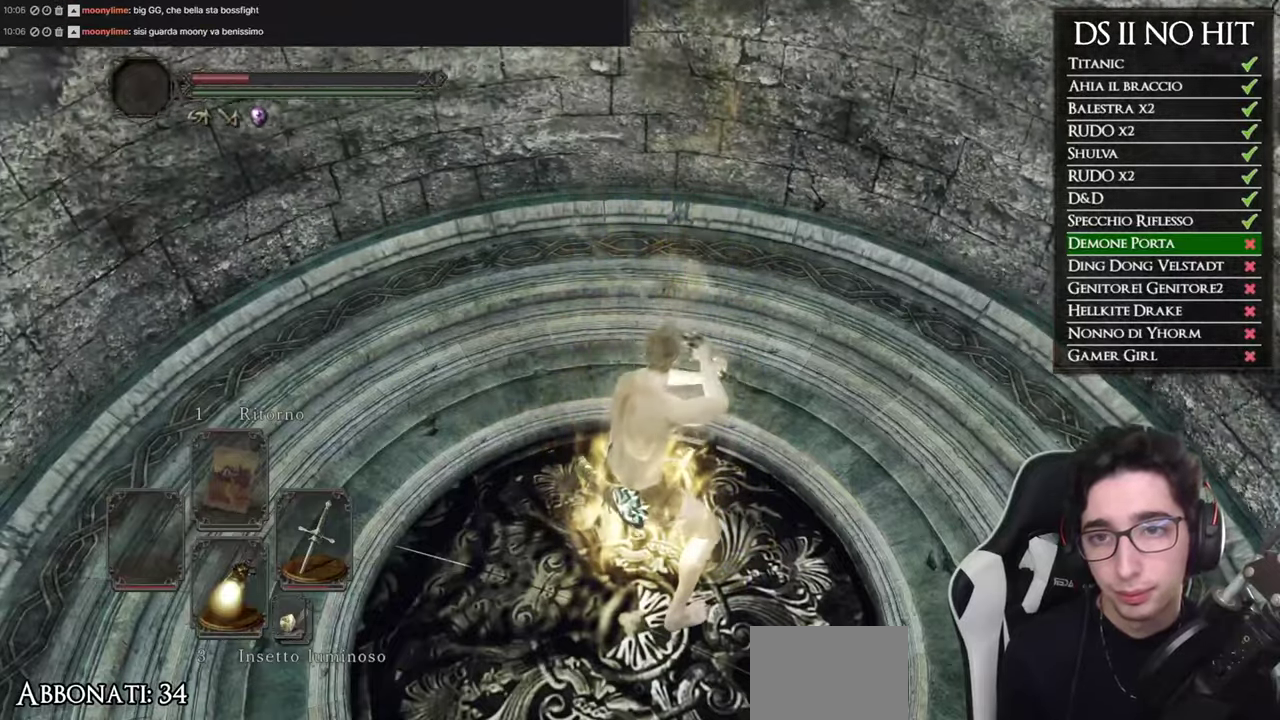
{"buttons": [], "left_stick": "center", "right_stick": "center", "events": [[16, "L1", "down"], [100, "L1", "up"], [200, "L1", "down"], [300, "L1", "up"], [367, "L1", "down"], [467, "L1", "up"]]}
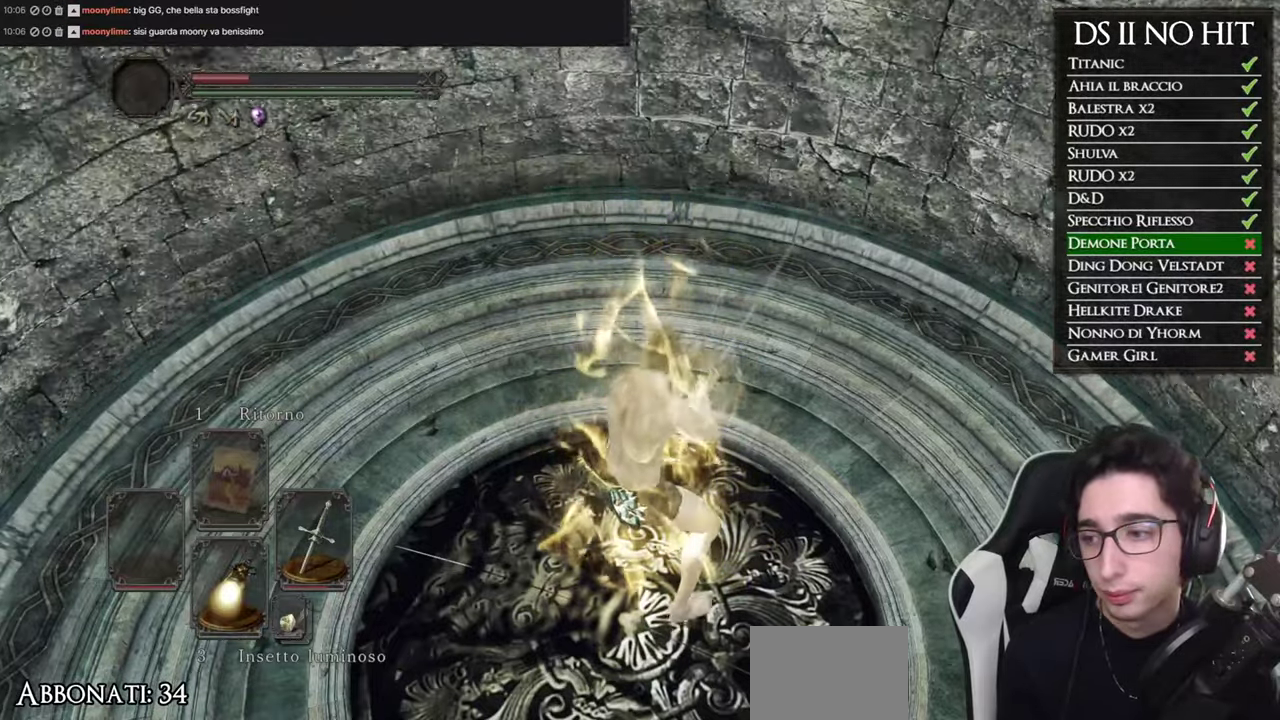
{"buttons": ["L1"], "left_stick": "center", "right_stick": "center", "events": [[50, "L1", "down"], [134, "L1", "up"], [267, "L1", "down"], [334, "L1", "up"], [434, "L1", "down"]]}
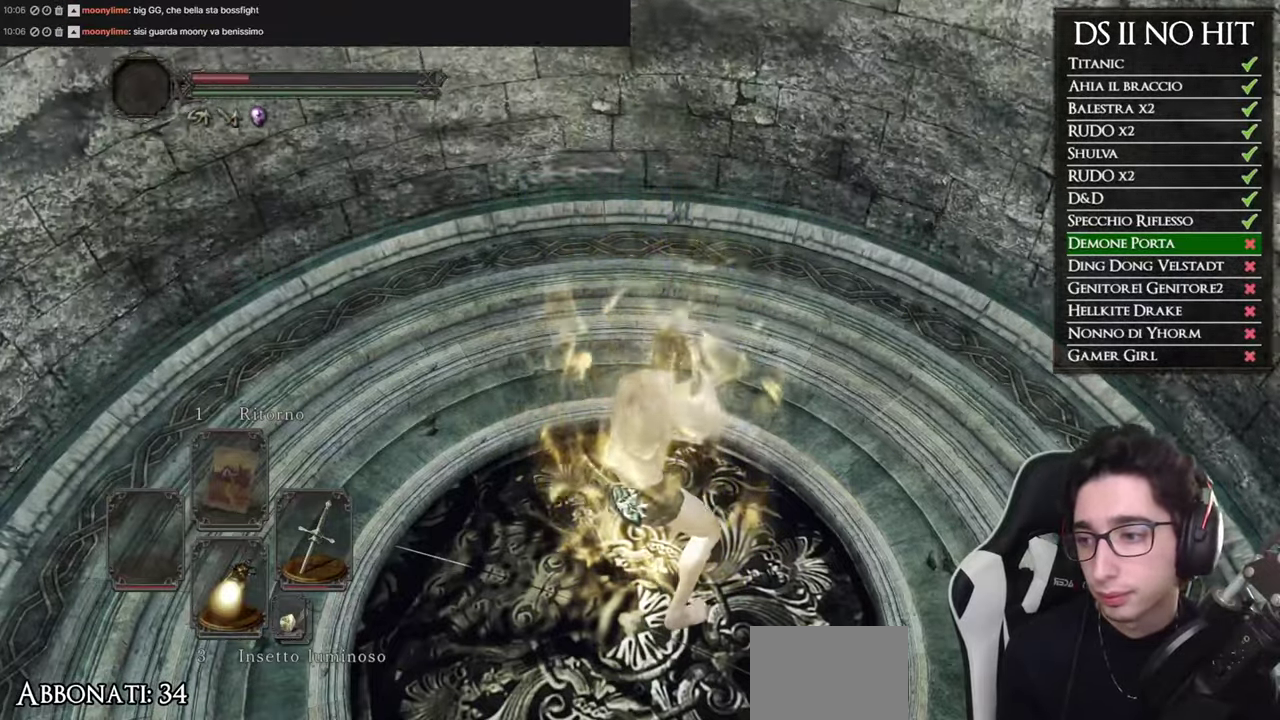
{"buttons": [], "left_stick": "center", "right_stick": "center", "events": [[33, "L1", "up"]]}
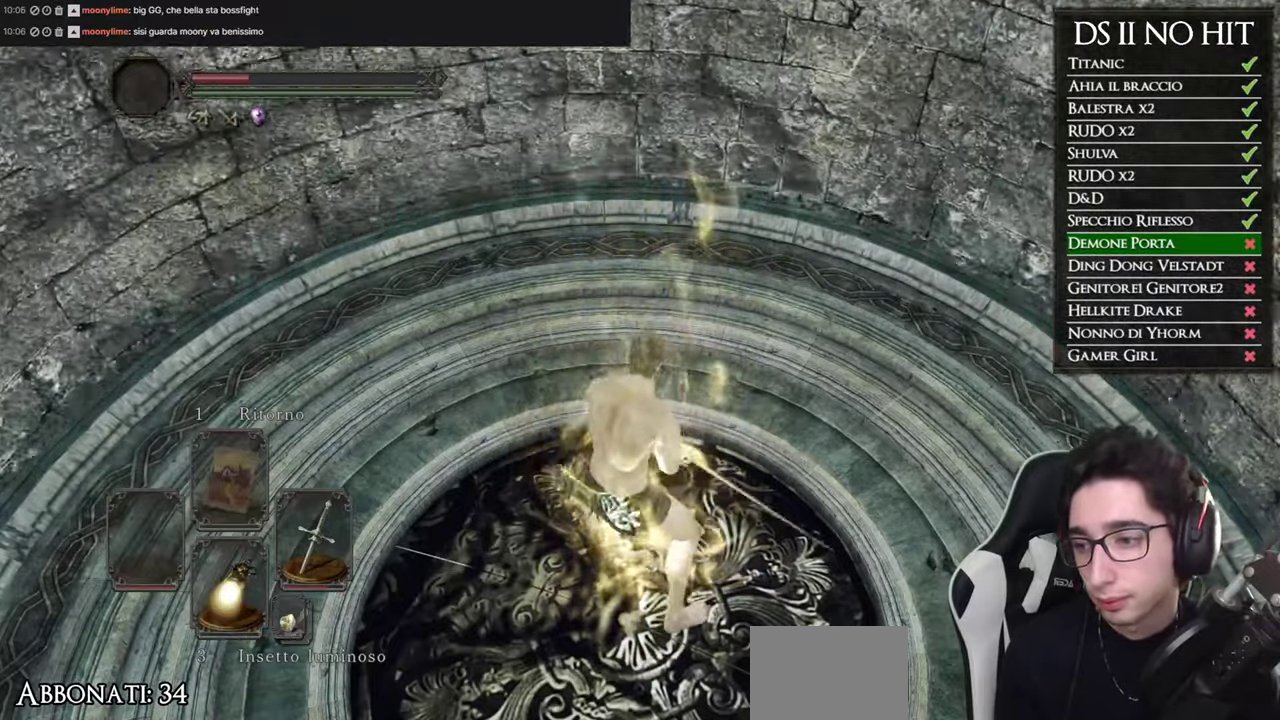
{"buttons": [], "left_stick": "center", "right_stick": "center", "events": []}
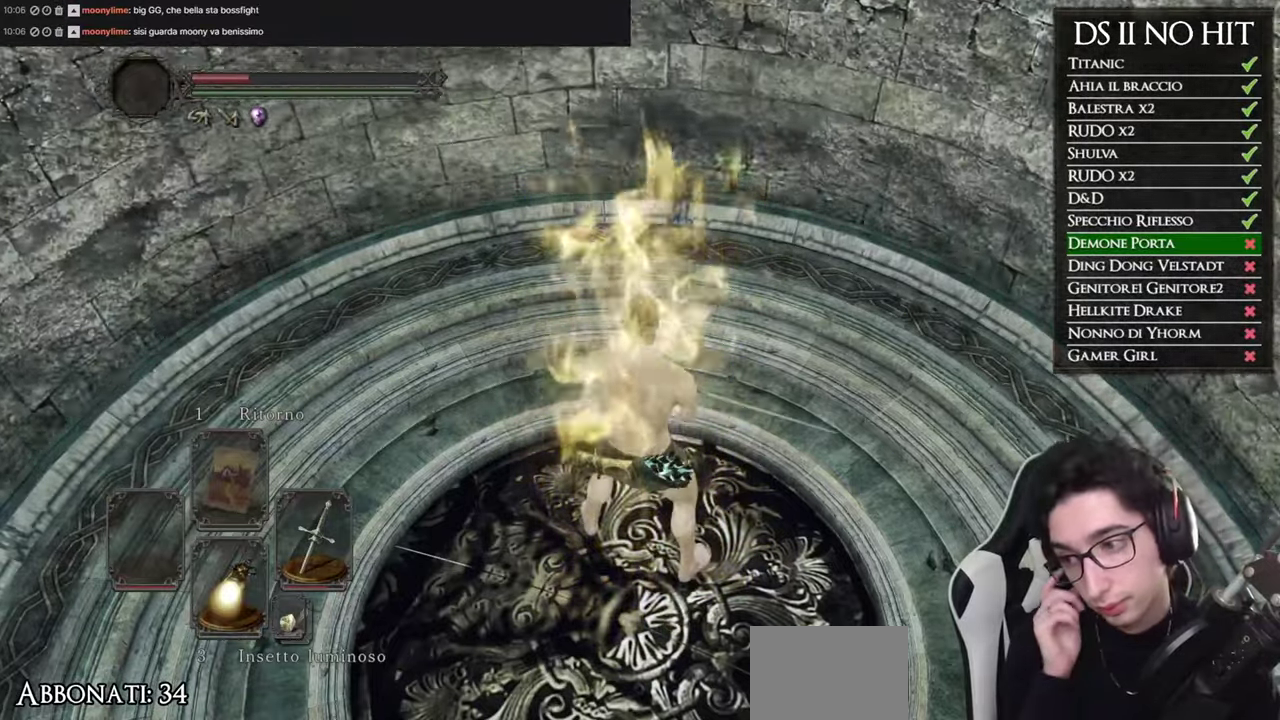
{"buttons": [], "left_stick": "center", "right_stick": "center", "events": []}
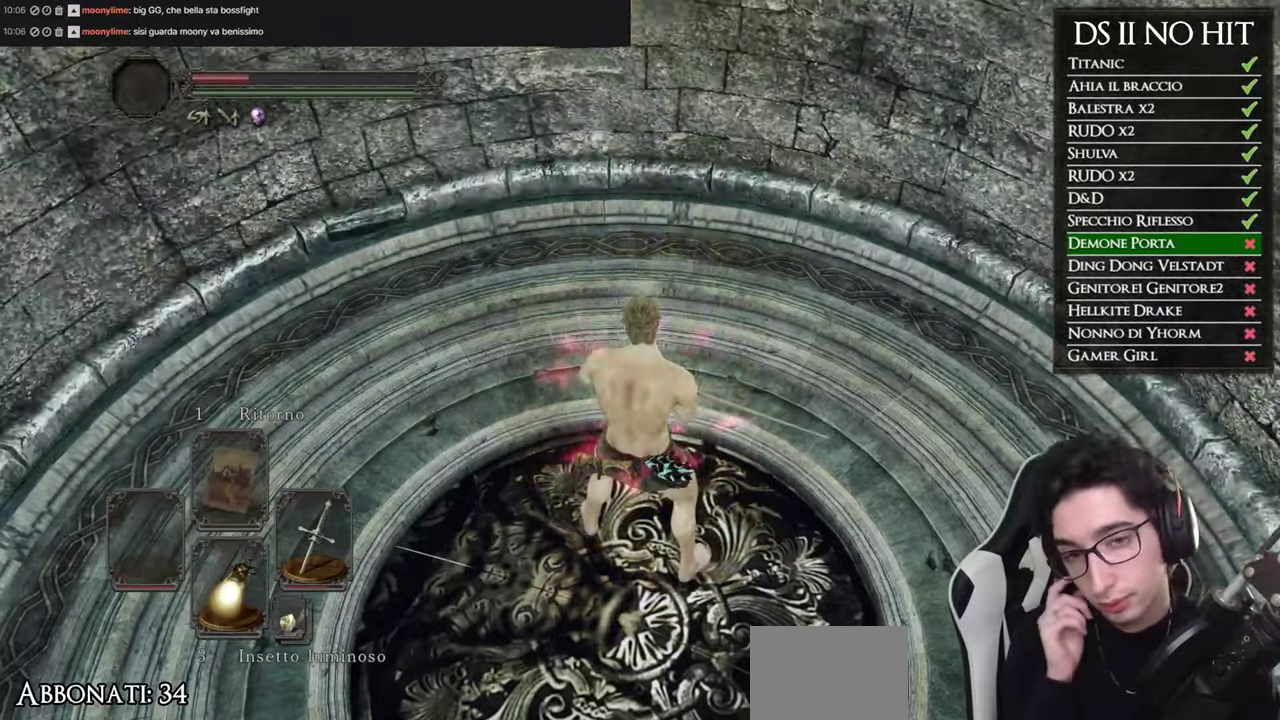
{"buttons": [], "left_stick": "center", "right_stick": "center", "events": []}
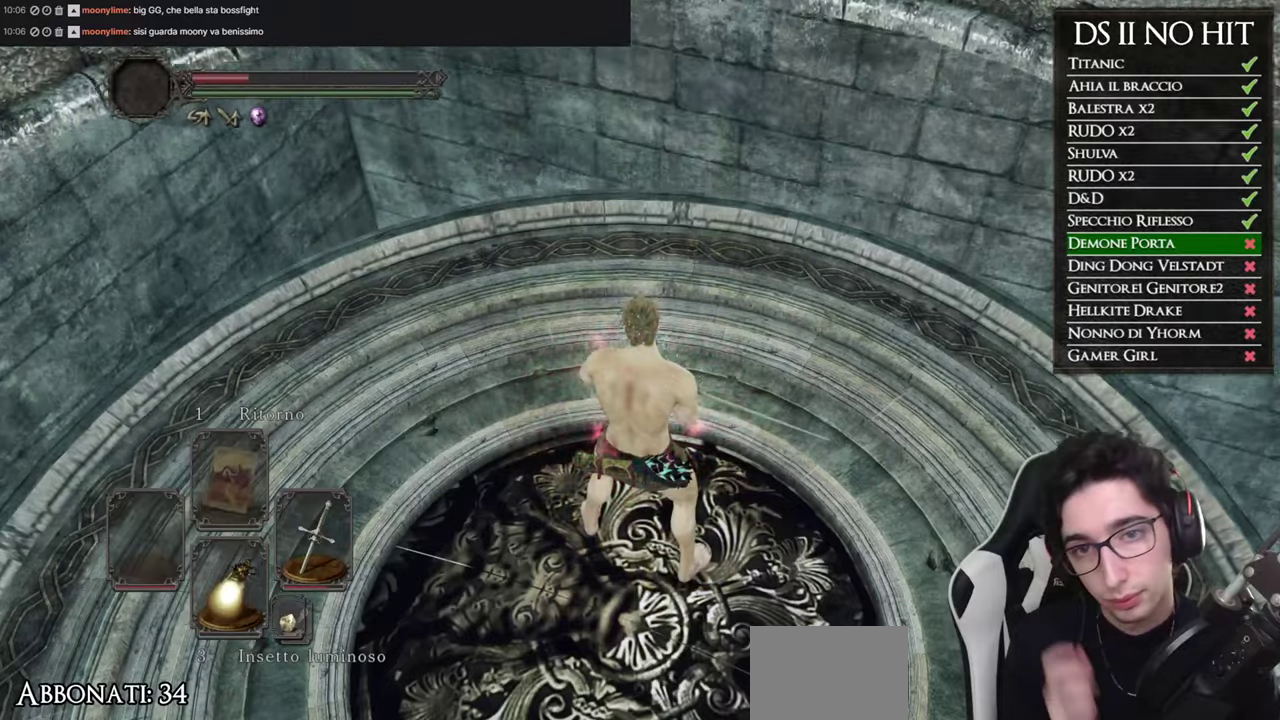
{"buttons": [], "left_stick": "center", "right_stick": "right", "events": [[217, "right_stick", "right"]]}
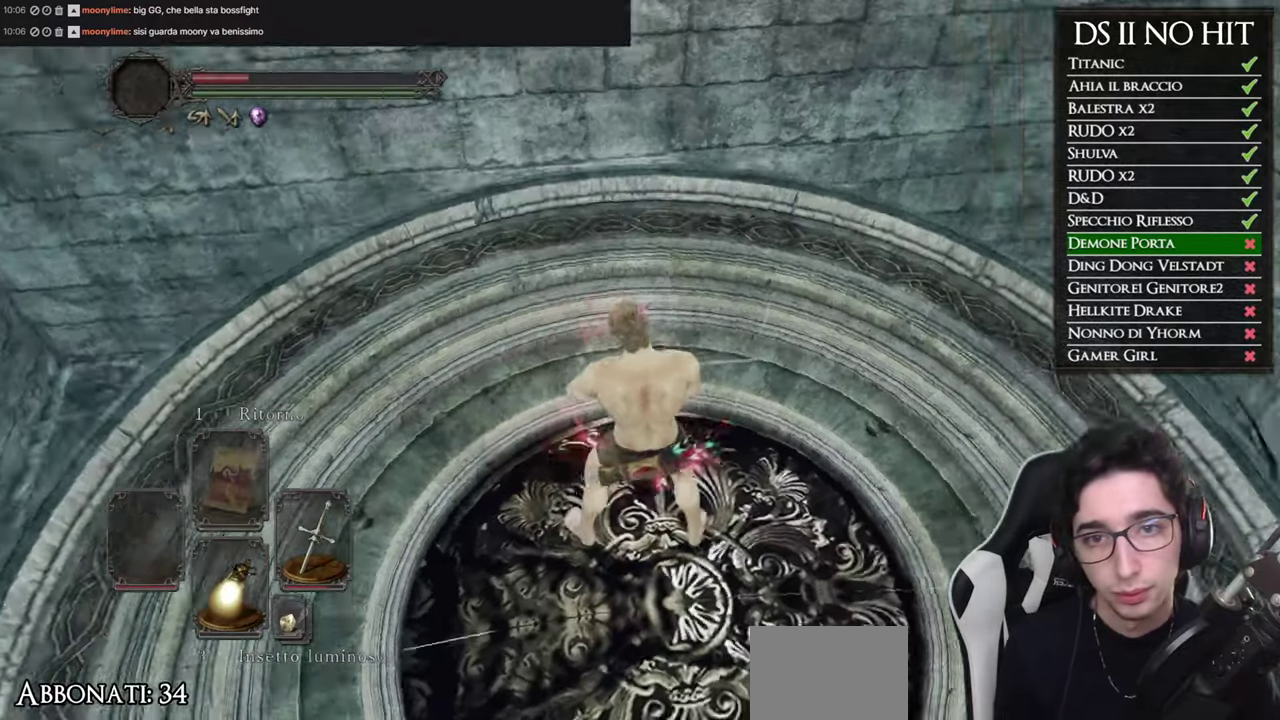
{"buttons": [], "left_stick": "up", "right_stick": "center", "events": [[267, "right_stick", "up-right"], [401, "right_stick", "center"], [451, "left_stick", "up"]]}
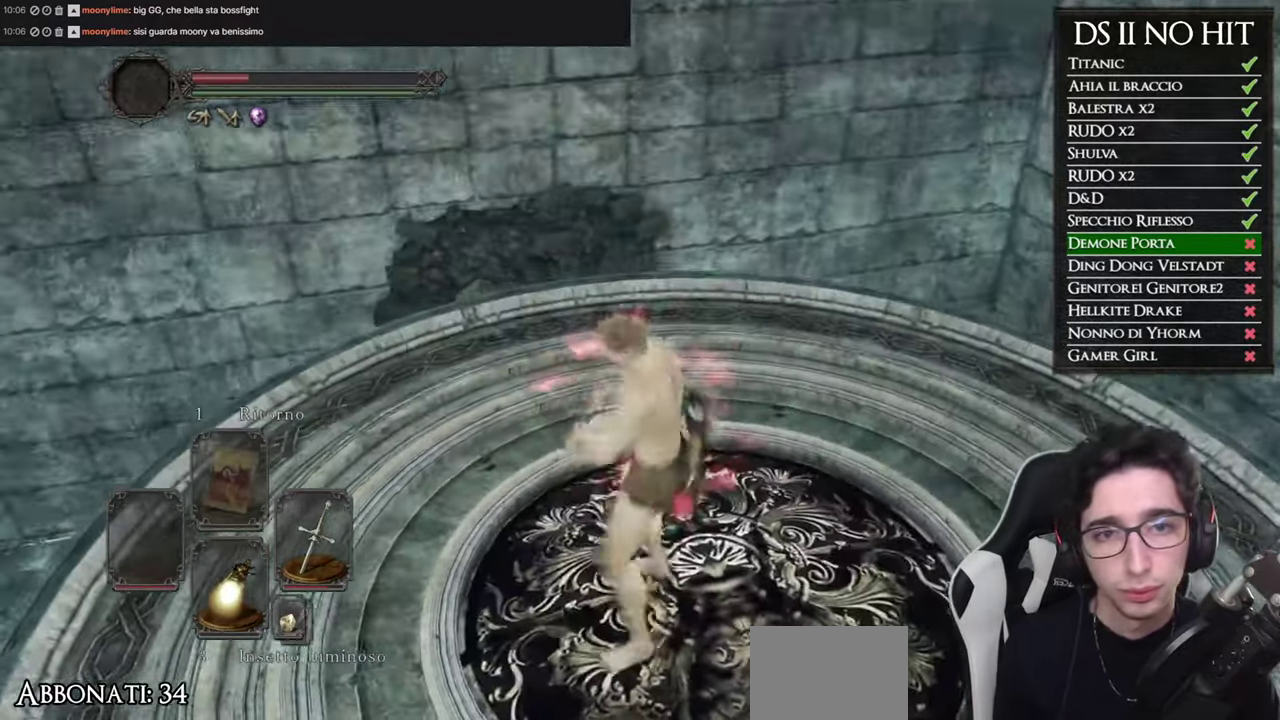
{"buttons": [], "left_stick": "up", "right_stick": "center", "events": [[183, "right_stick", "up"], [350, "right_stick", "center"]]}
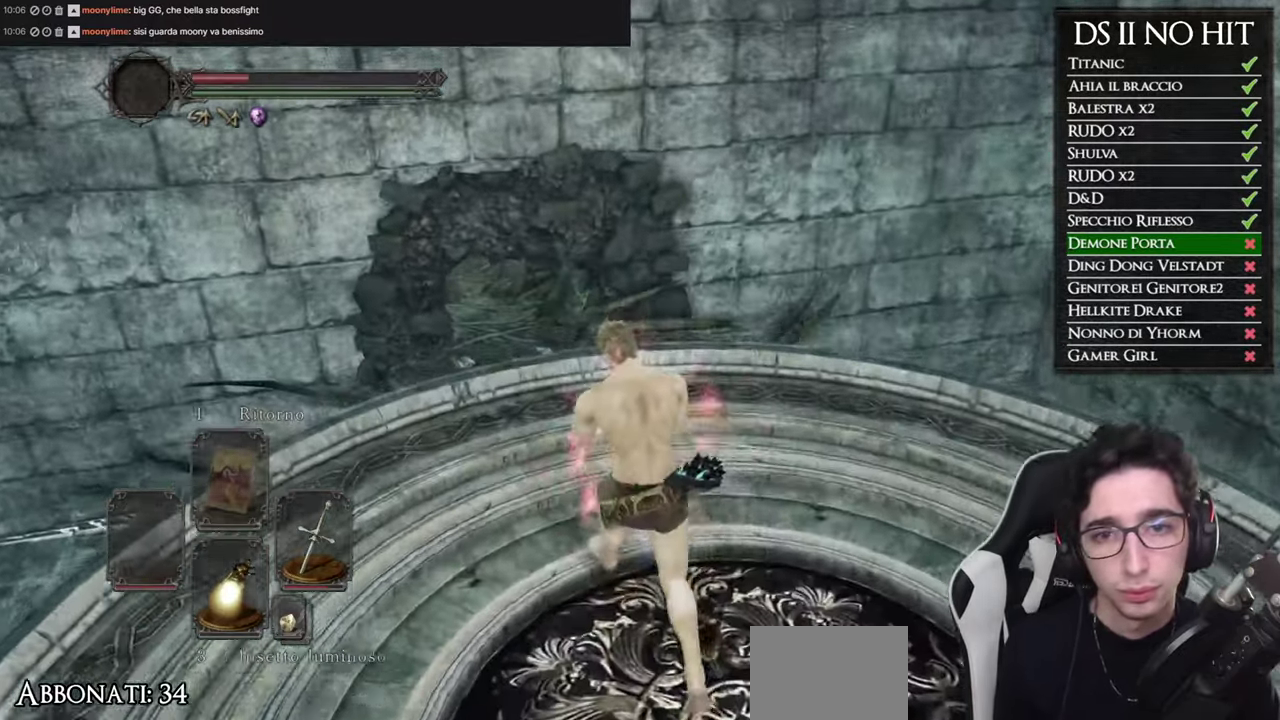
{"buttons": [], "left_stick": "up", "right_stick": "up", "events": [[67, "B", "down"], [150, "B", "up"], [451, "right_stick", "up"]]}
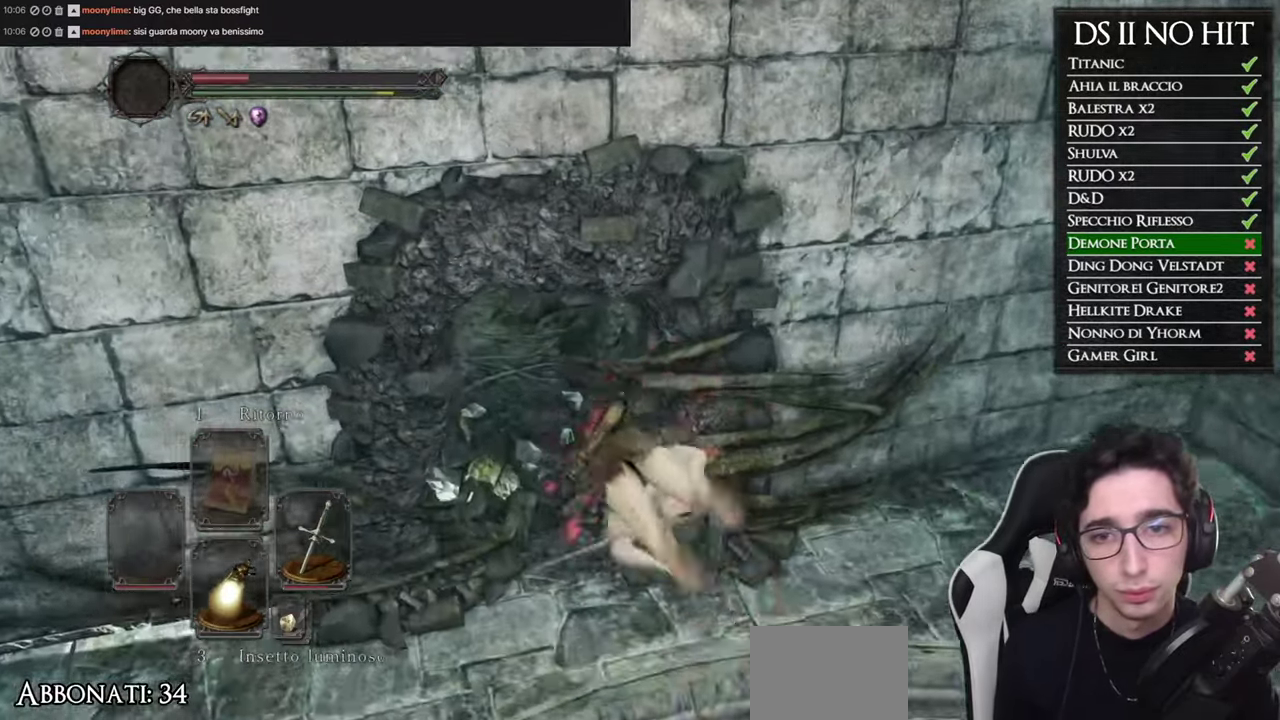
{"buttons": [], "left_stick": "up", "right_stick": "center", "events": [[67, "right_stick", "center"], [200, "right_stick", "up"], [333, "right_stick", "center"]]}
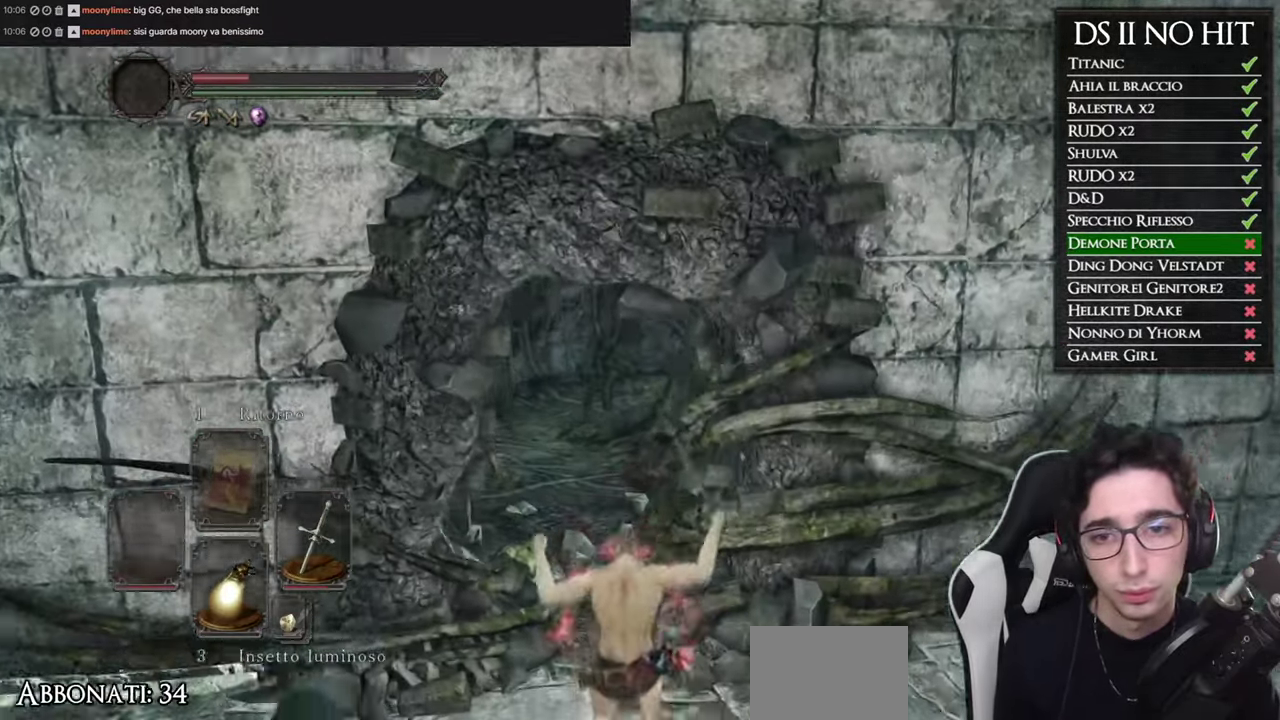
{"buttons": ["B"], "left_stick": "up", "right_stick": "center", "events": [[134, "B", "down"]]}
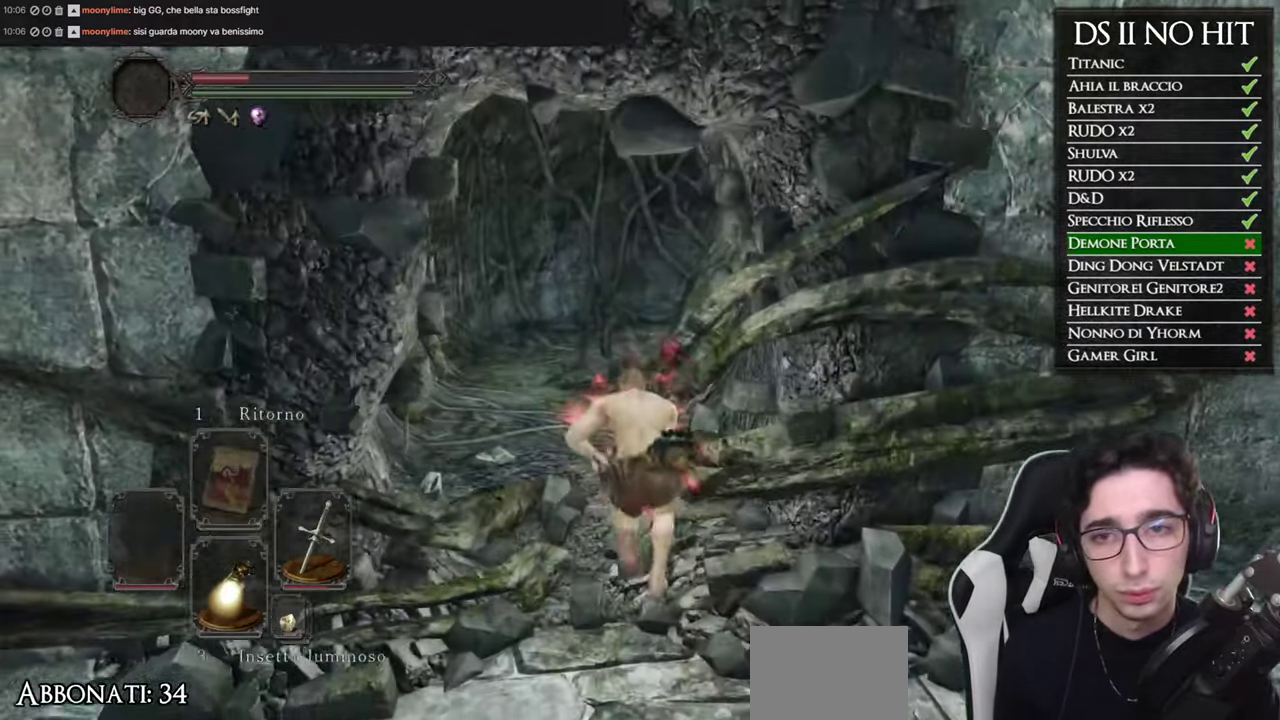
{"buttons": ["B"], "left_stick": "up", "right_stick": "center", "events": []}
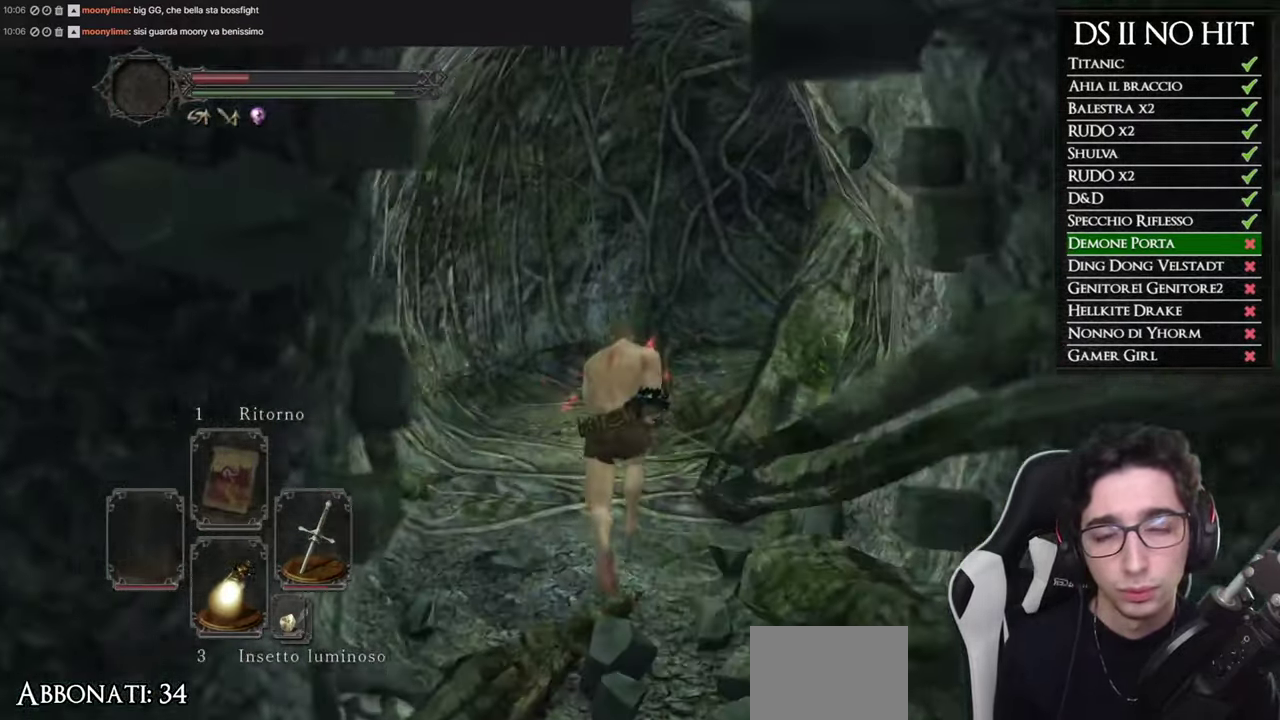
{"buttons": ["B"], "left_stick": "up-right", "right_stick": "center", "events": [[467, "left_stick", "up-right"]]}
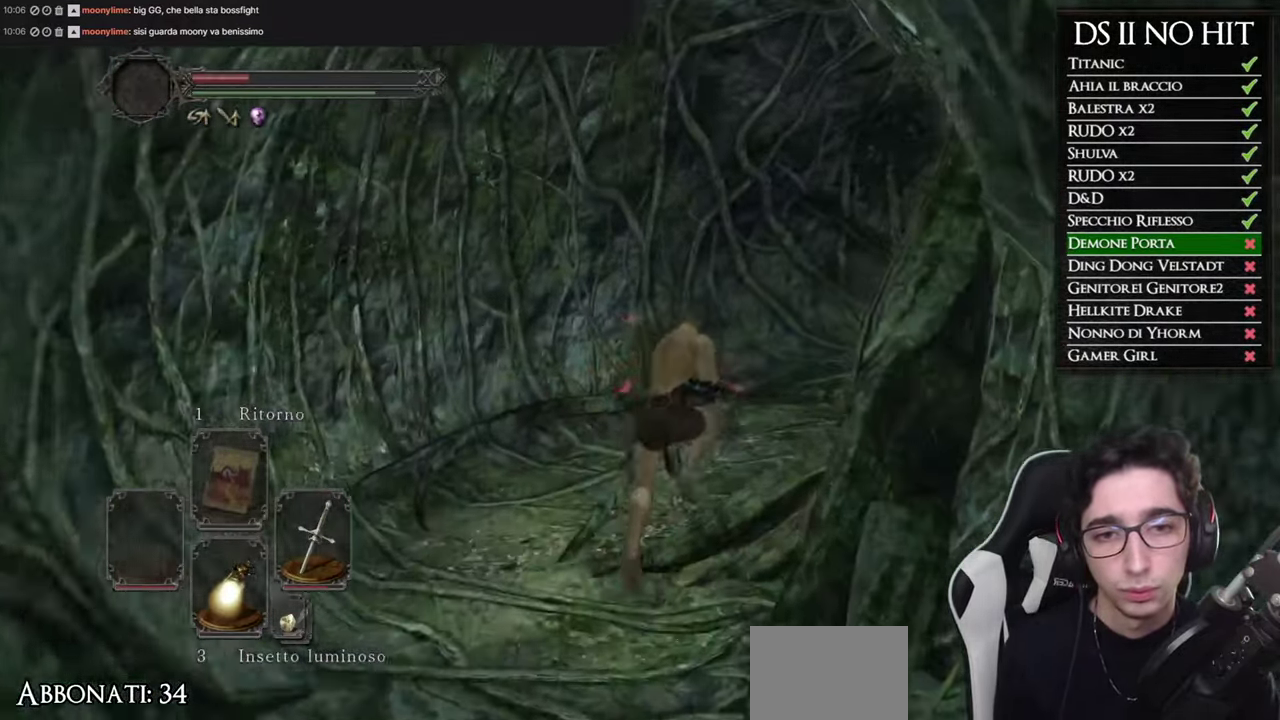
{"buttons": ["B"], "left_stick": "up-right", "right_stick": "center", "events": []}
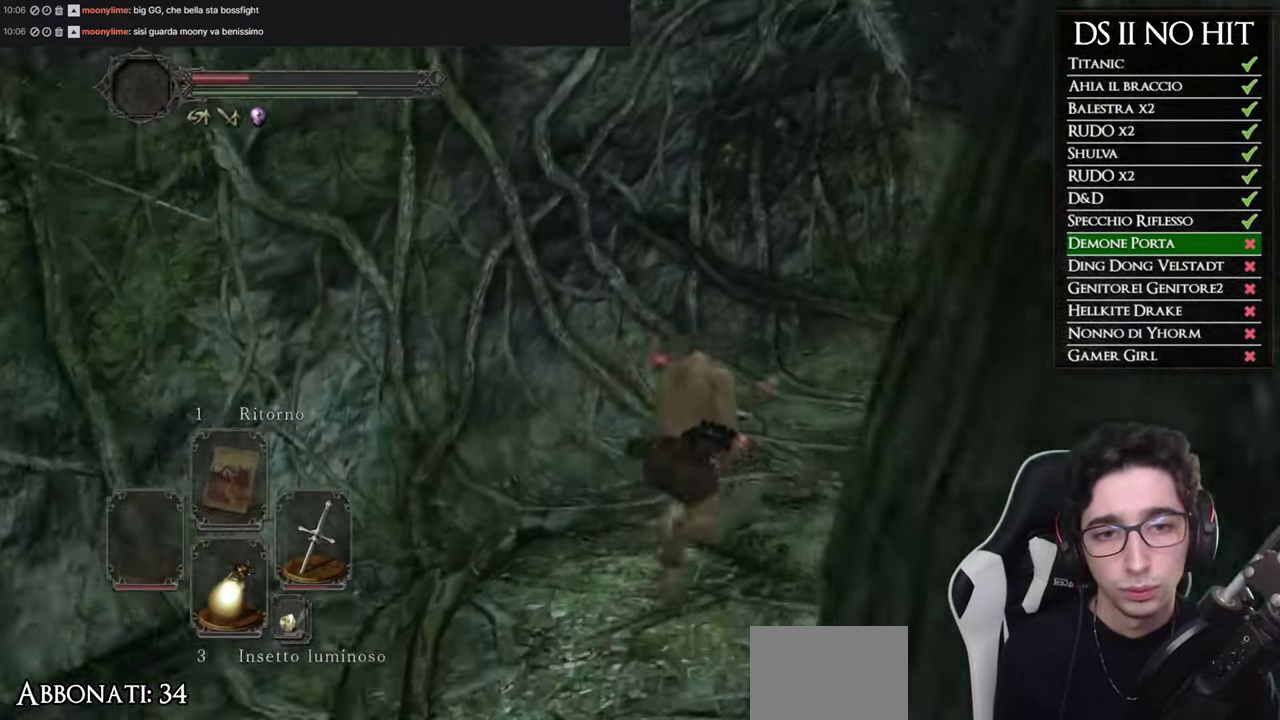
{"buttons": ["B"], "left_stick": "up-right", "right_stick": "center", "events": []}
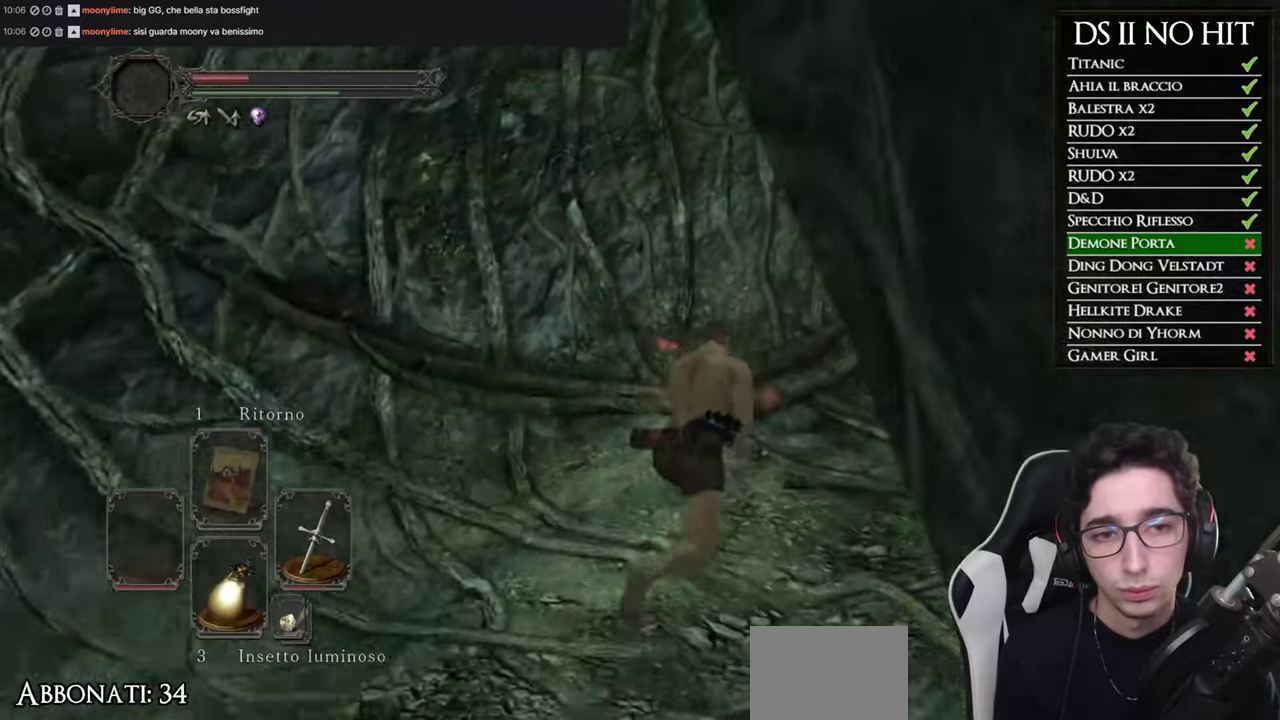
{"buttons": ["B"], "left_stick": "up-right", "right_stick": "center", "events": []}